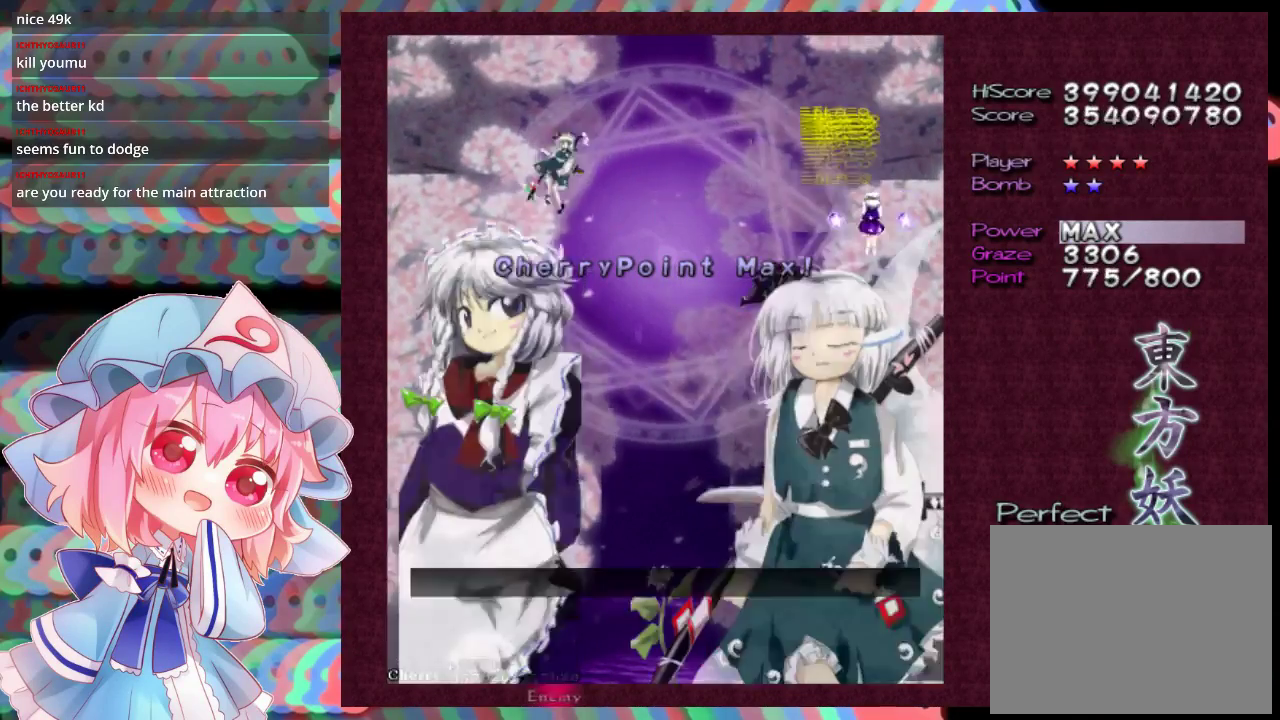
Gameplay with a controller (Xbox layout); each line is a JSON object with the inputs held at the frame after it (dt_ms = milliseconds from this image to that frame). "events" lists button and stick changes between this image and that frame as [ms after this image, input, new state], when the widget could be followed in between. Not read: L3 R3 right_stick.
{"dt_ms": 400, "buttons": [], "left_stick": "down-left", "events": [[367, "left_stick", "down-left"]]}
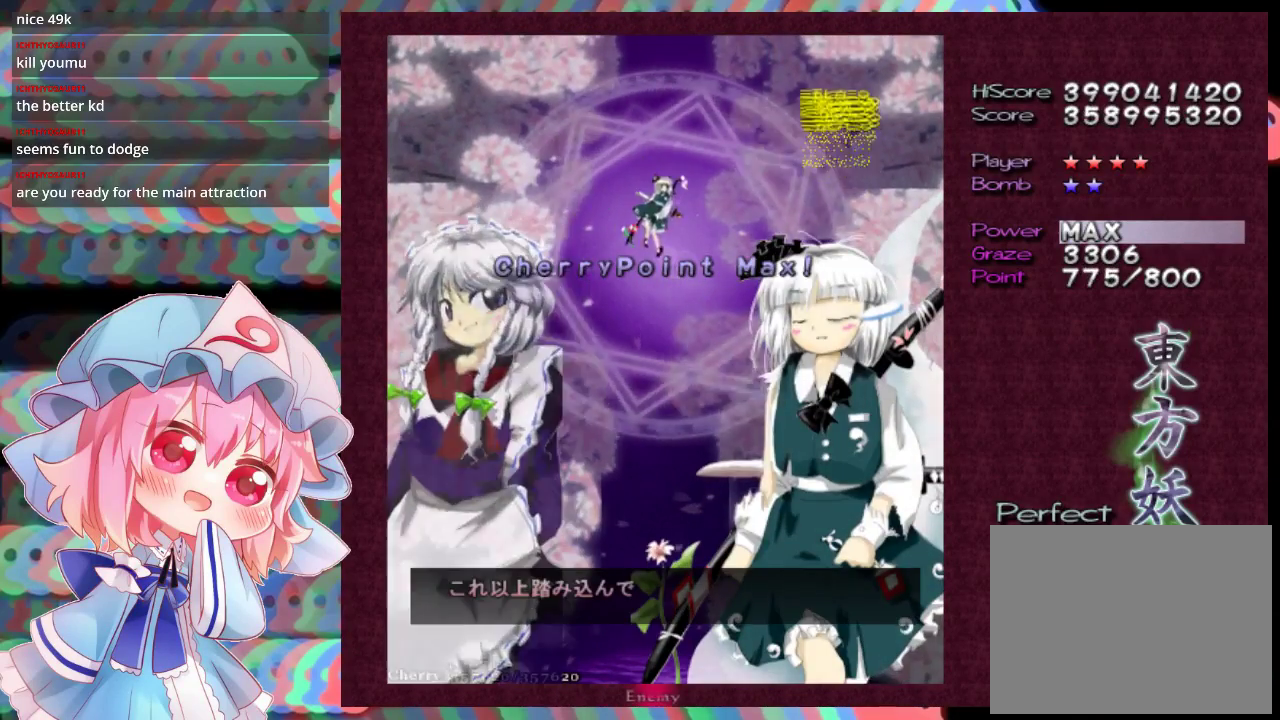
{"dt_ms": 500, "buttons": [], "left_stick": "down-left", "events": []}
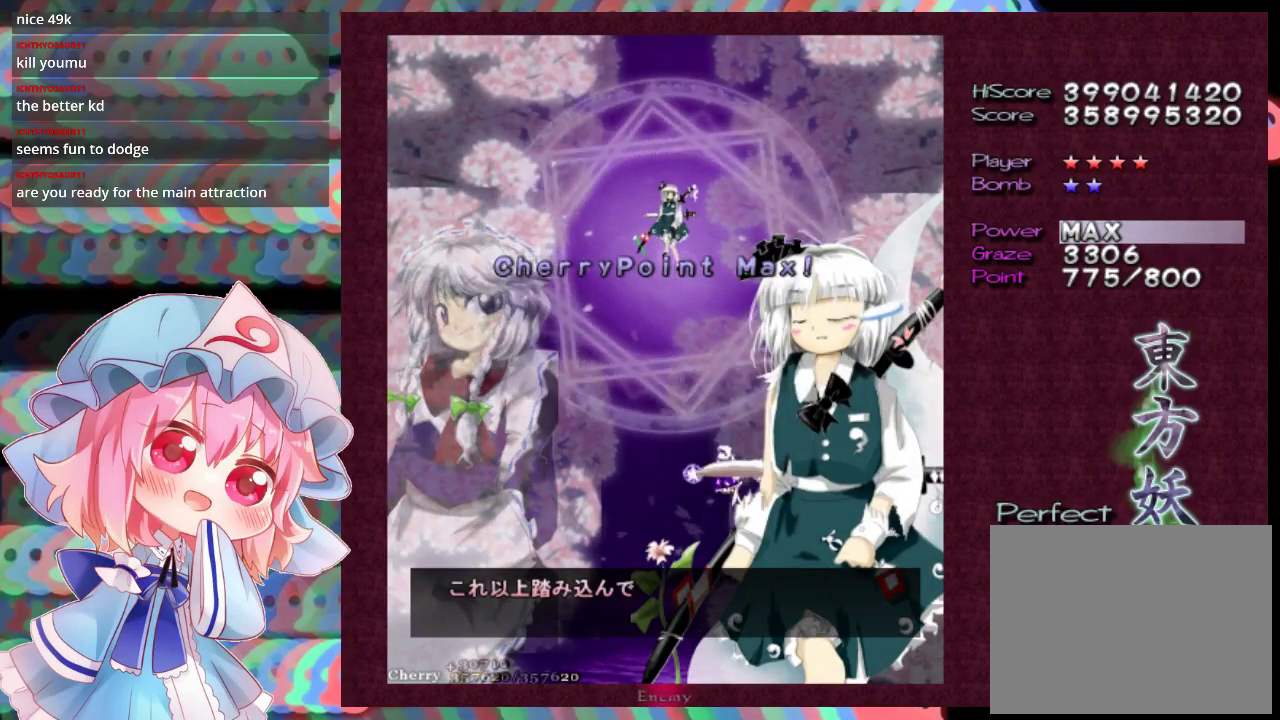
{"dt_ms": 700, "buttons": ["L1"], "left_stick": "down-right", "events": [[333, "left_stick", "down"], [633, "L1", "down"], [667, "left_stick", "down-right"]]}
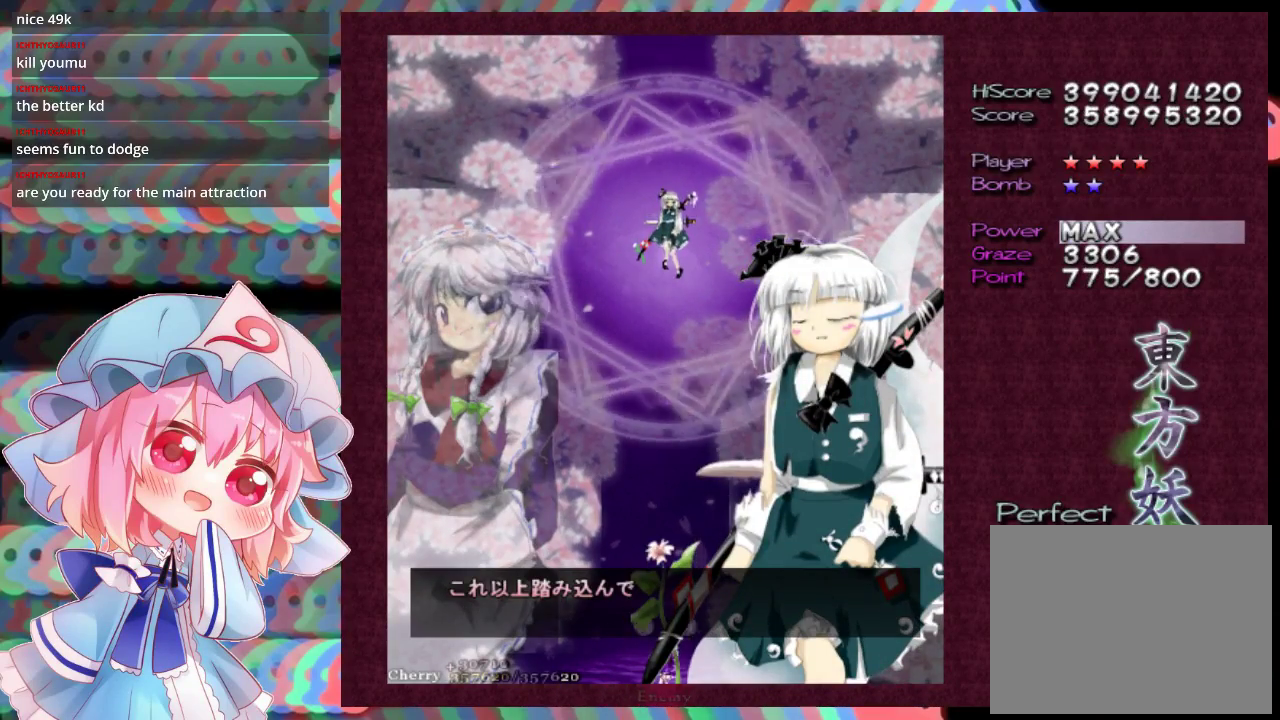
{"dt_ms": 100, "buttons": ["L1"], "left_stick": "center", "events": [[33, "left_stick", "center"]]}
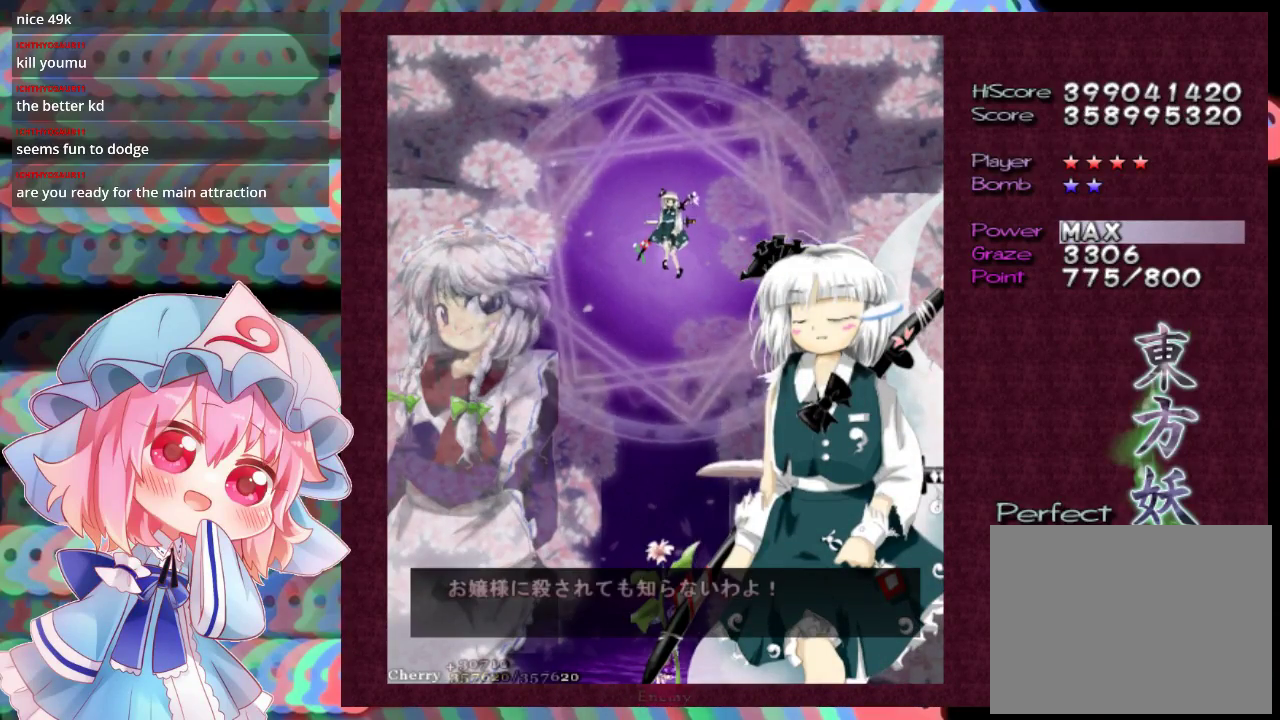
{"dt_ms": 700, "buttons": ["L1"], "left_stick": "center", "events": []}
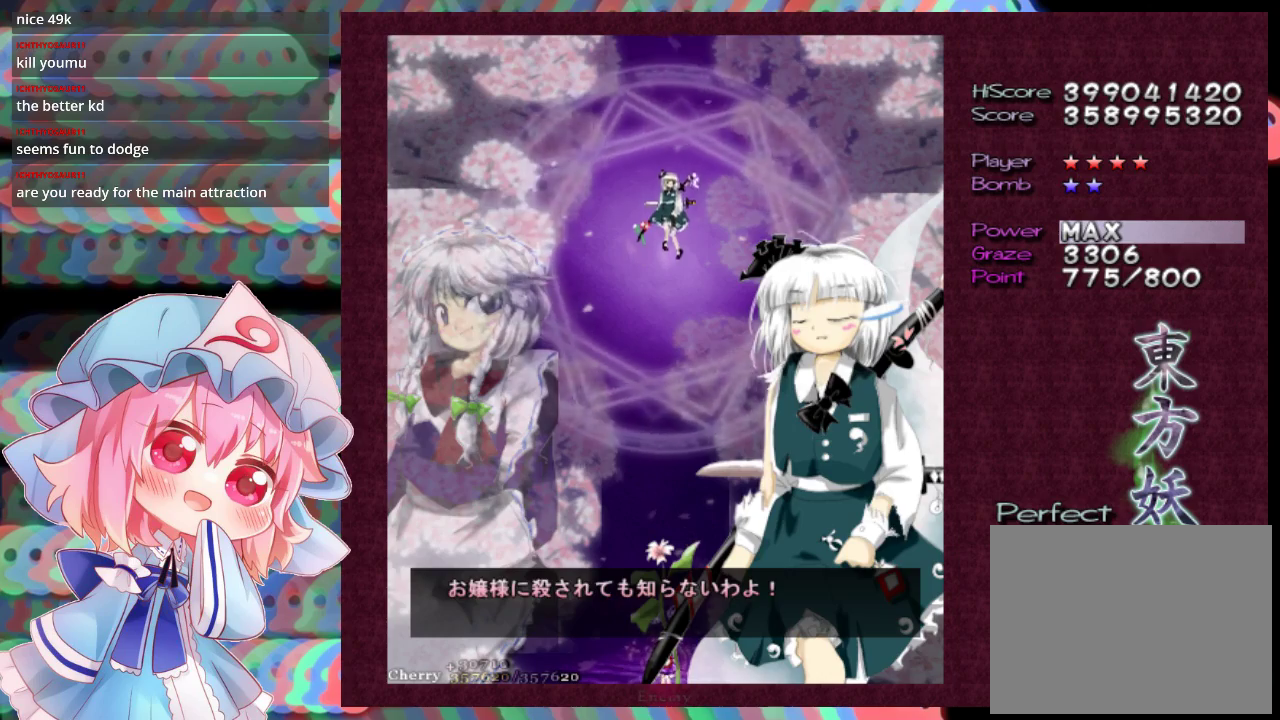
{"dt_ms": 500, "buttons": ["L1"], "left_stick": "center", "events": []}
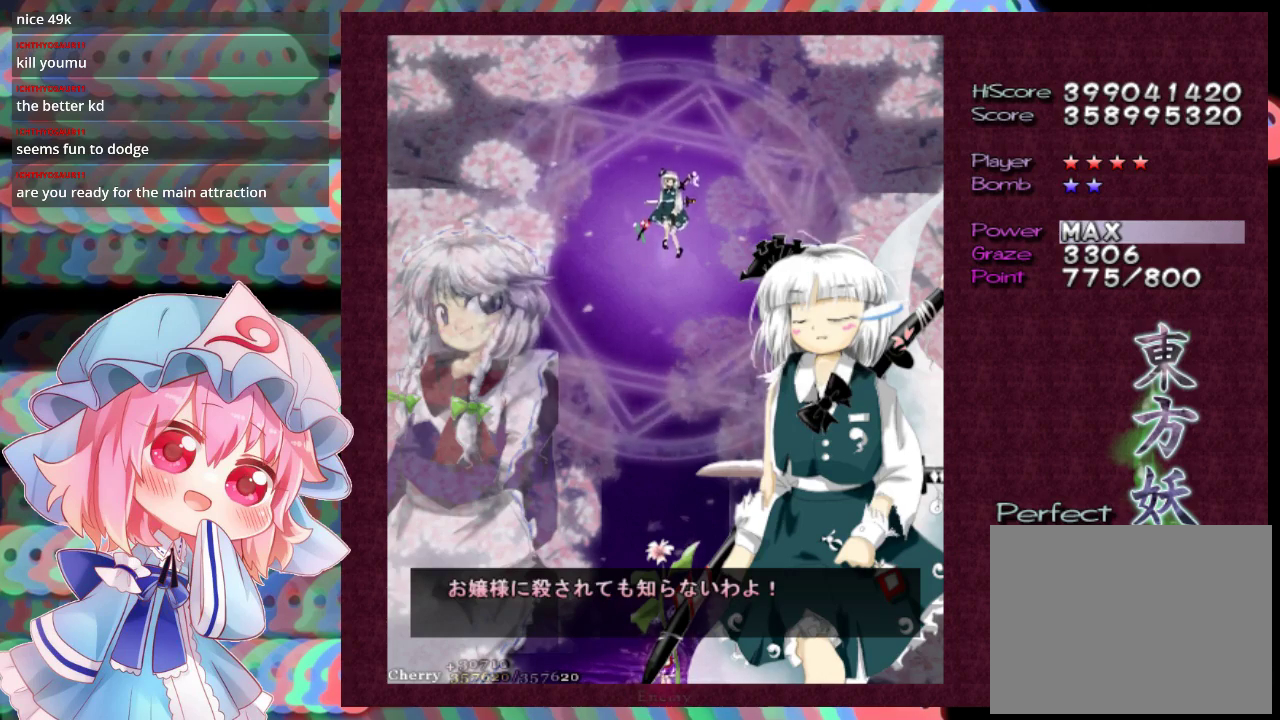
{"dt_ms": 500, "buttons": ["L1"], "left_stick": "center"}
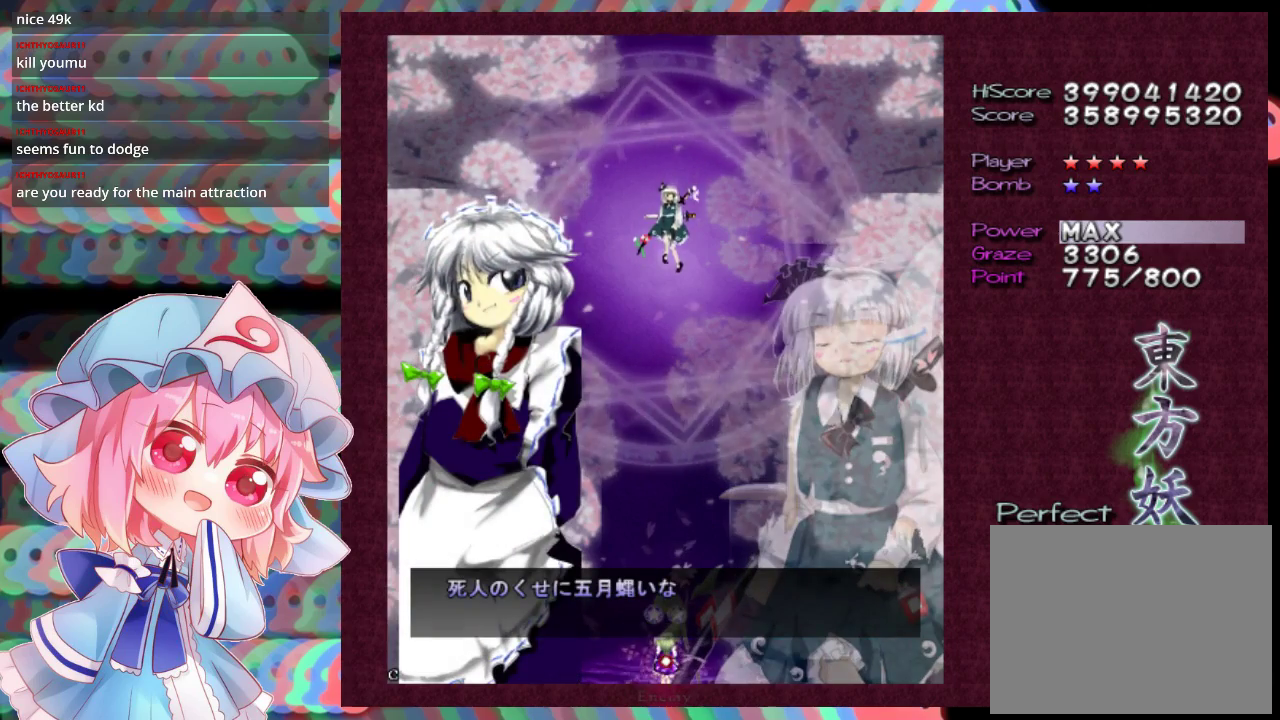
{"dt_ms": 700, "buttons": ["X", "L1"], "left_stick": "center", "events": [[667, "X", "down"]]}
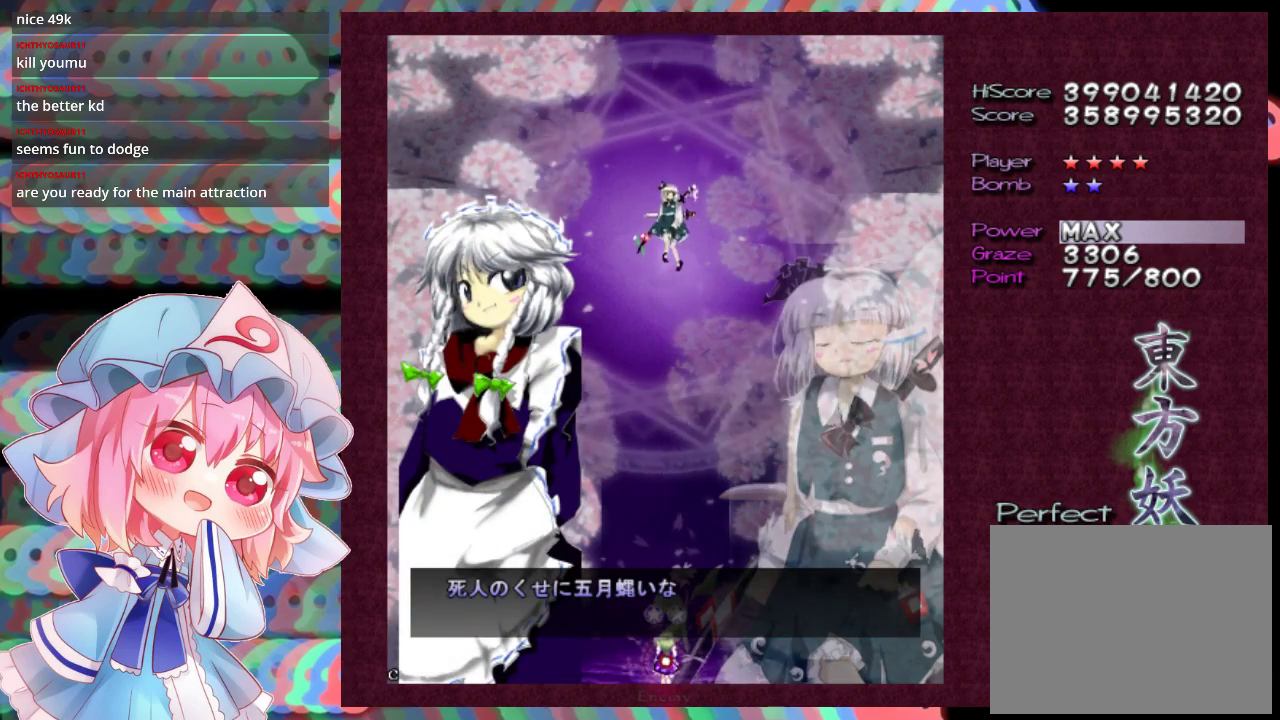
{"dt_ms": 300, "buttons": ["X", "L1"], "left_stick": "center"}
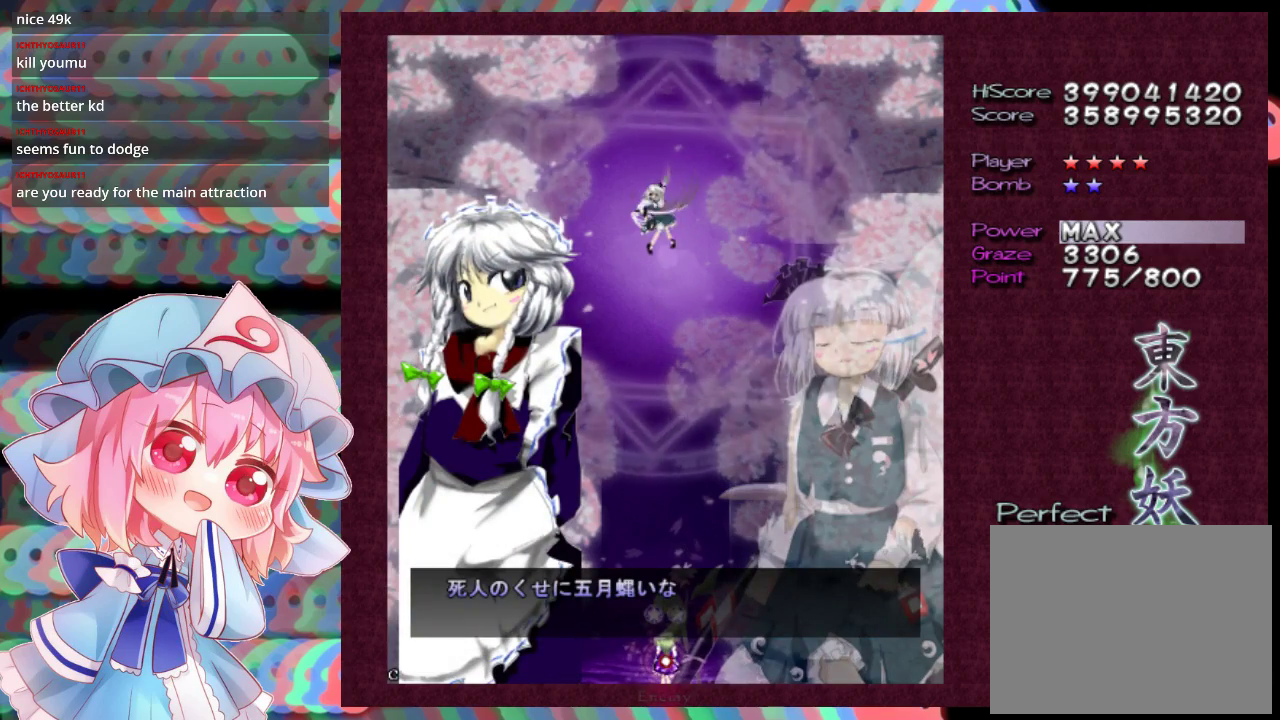
{"dt_ms": 500, "buttons": ["X", "L1"], "left_stick": "center"}
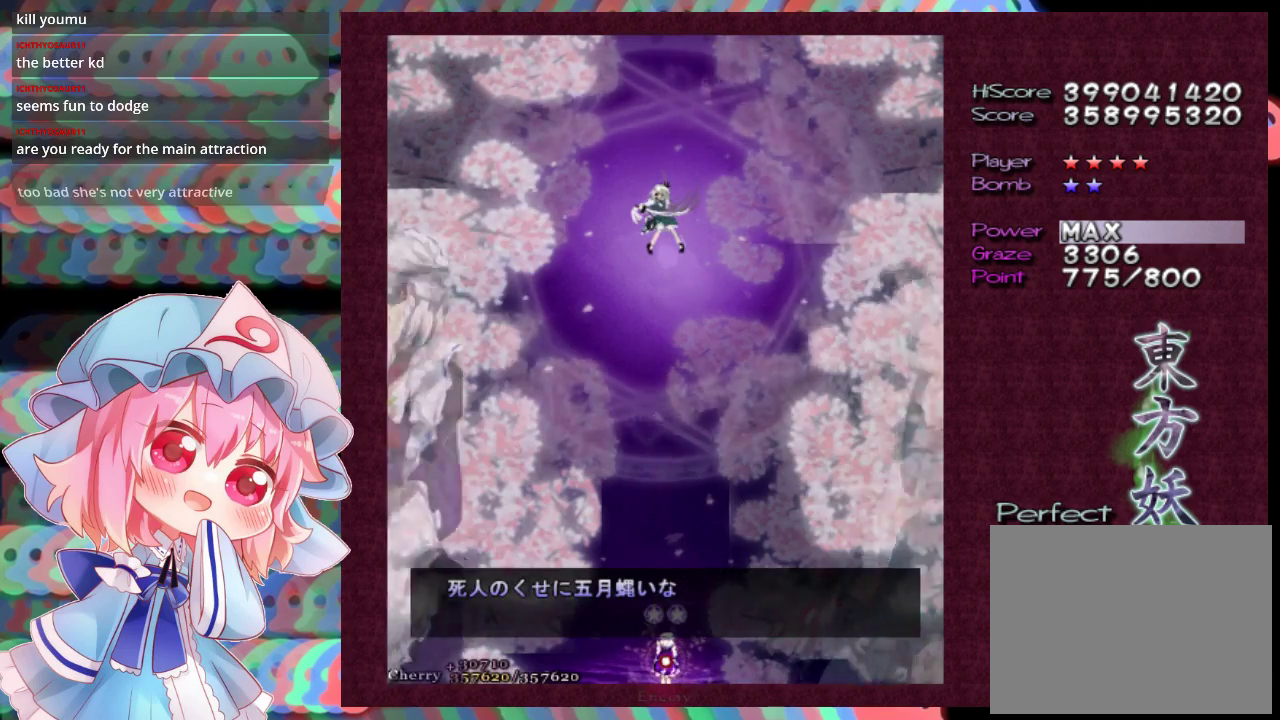
{"dt_ms": 500, "buttons": ["X", "L1"], "left_stick": "center"}
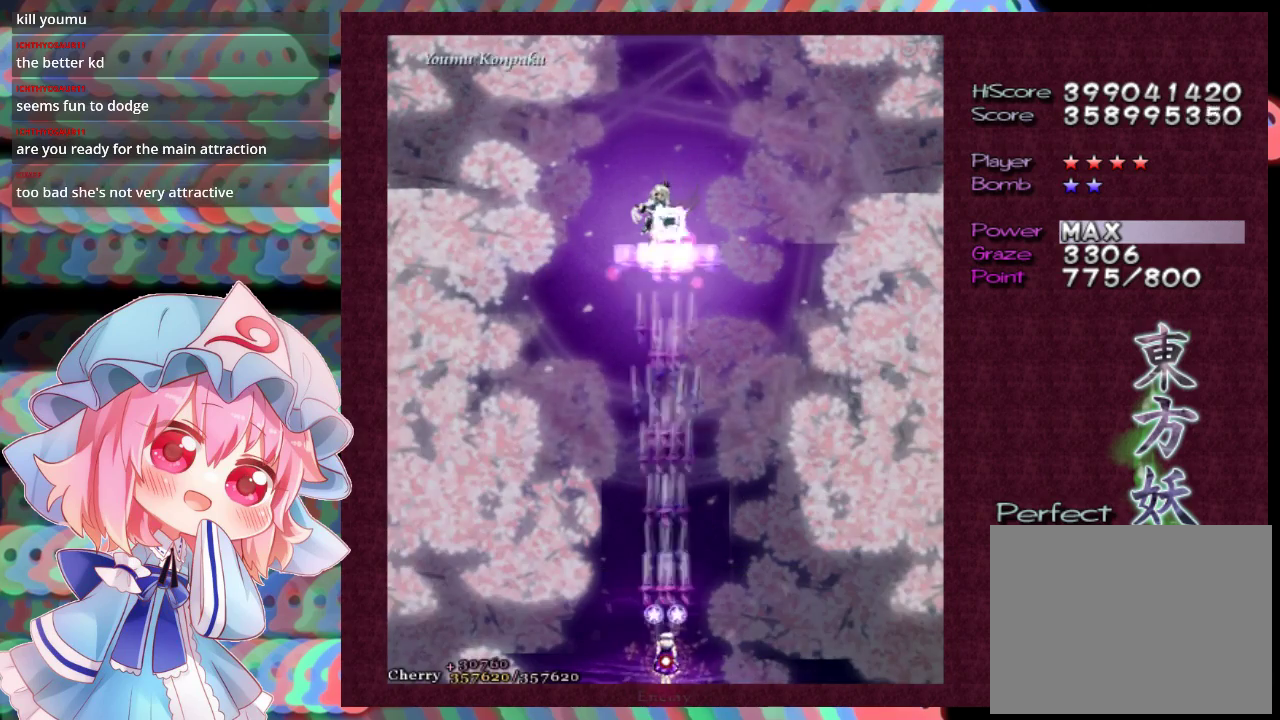
{"dt_ms": 500, "buttons": ["X", "L1"], "left_stick": "center", "events": [[133, "left_stick", "up"], [267, "left_stick", "center"], [333, "left_stick", "up"], [433, "left_stick", "center"]]}
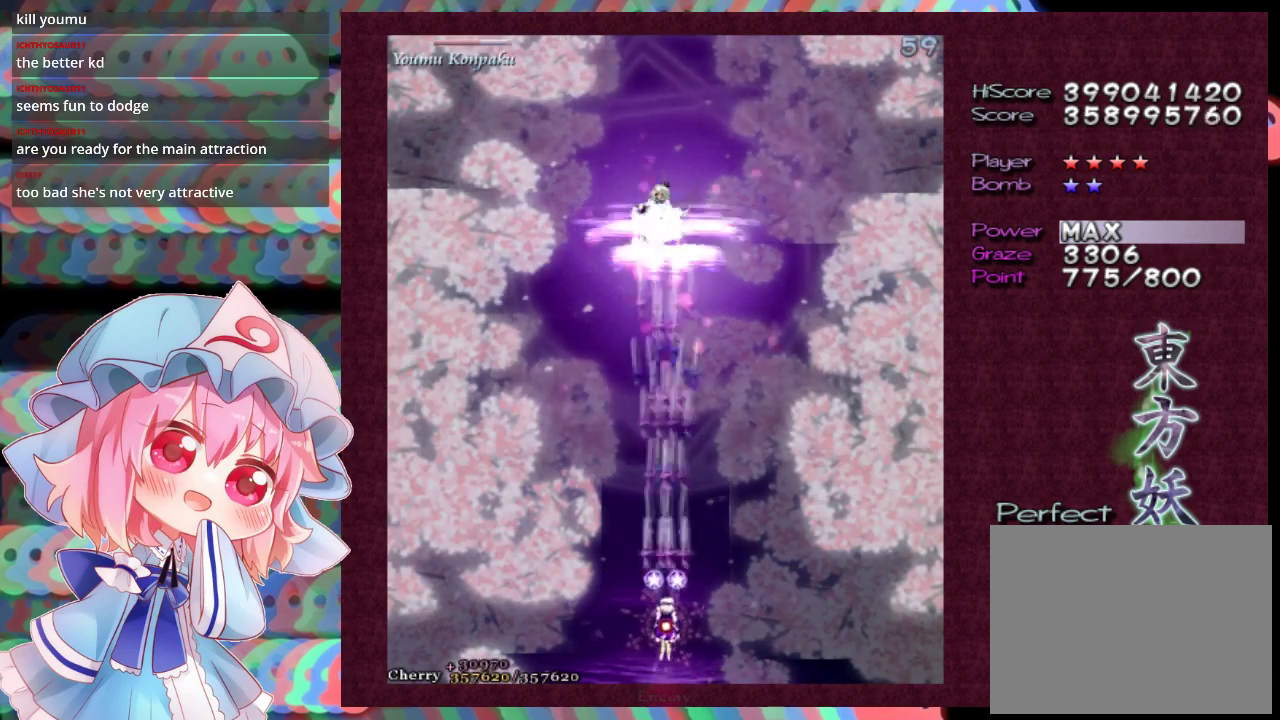
{"dt_ms": 500, "buttons": ["X", "L1"], "left_stick": "down", "events": [[167, "left_stick", "down"], [300, "left_stick", "center"], [467, "left_stick", "down"]]}
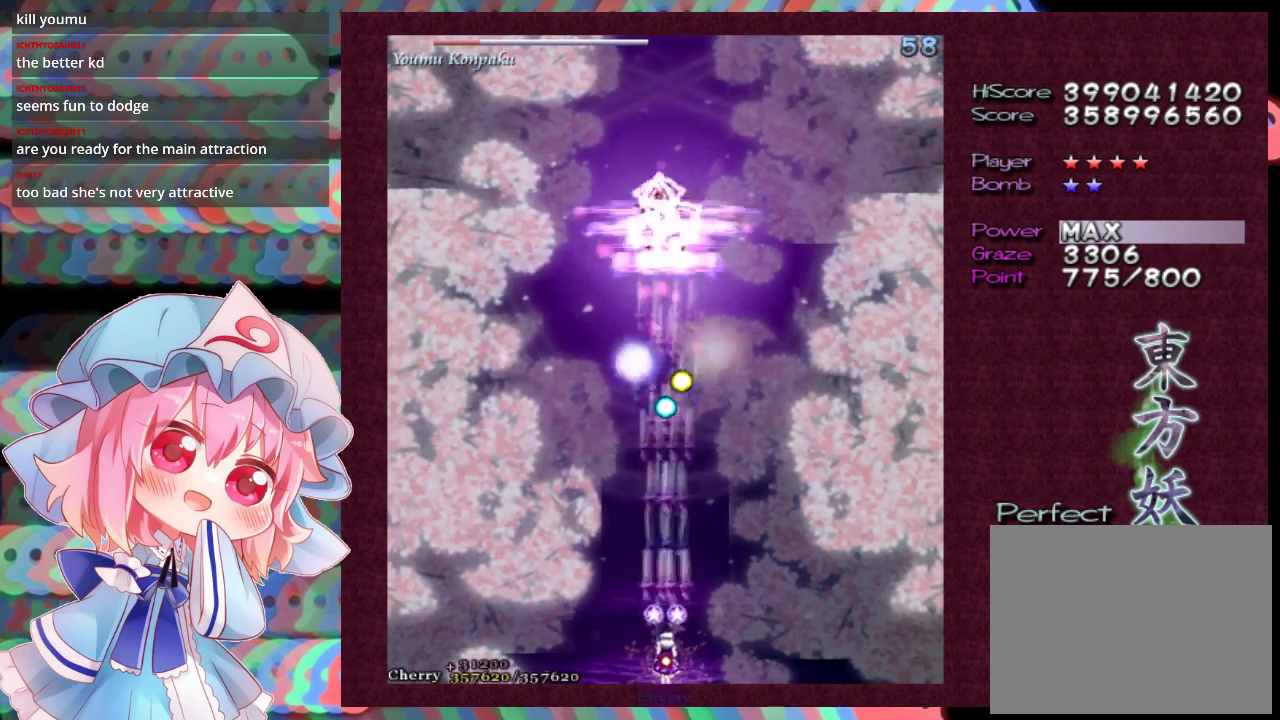
{"dt_ms": 500, "buttons": ["X", "L1"], "left_stick": "left", "events": [[33, "left_stick", "center"], [233, "left_stick", "up"], [367, "left_stick", "center"], [467, "left_stick", "left"]]}
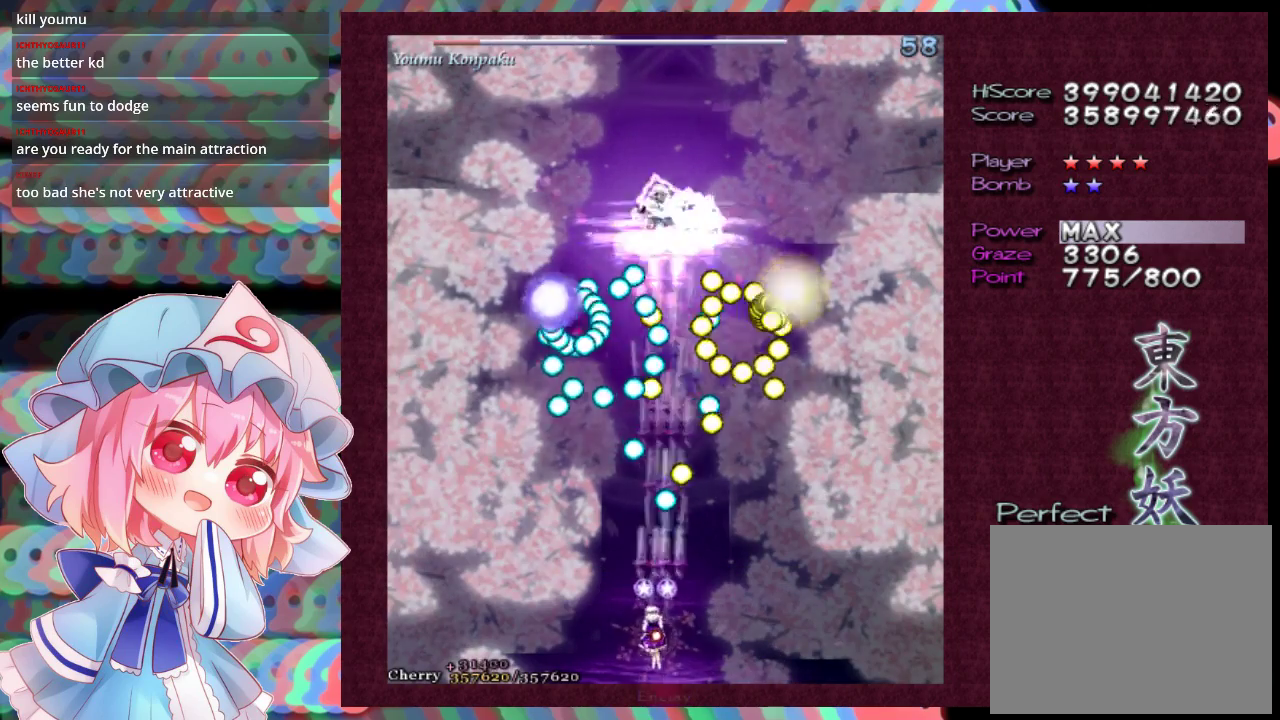
{"dt_ms": 500, "buttons": ["X", "L1"], "left_stick": "center", "events": [[133, "left_stick", "center"]]}
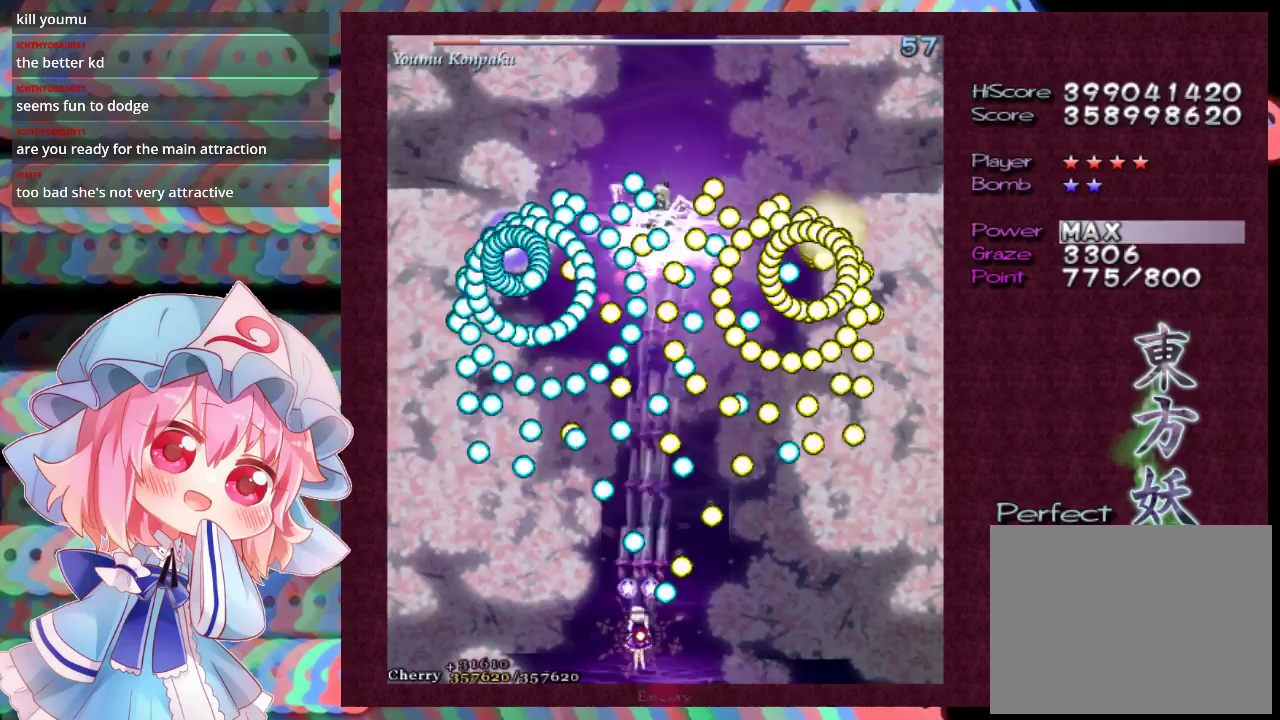
{"dt_ms": 500, "buttons": ["X", "L1"], "left_stick": "center", "events": [[400, "left_stick", "up"], [500, "left_stick", "center"]]}
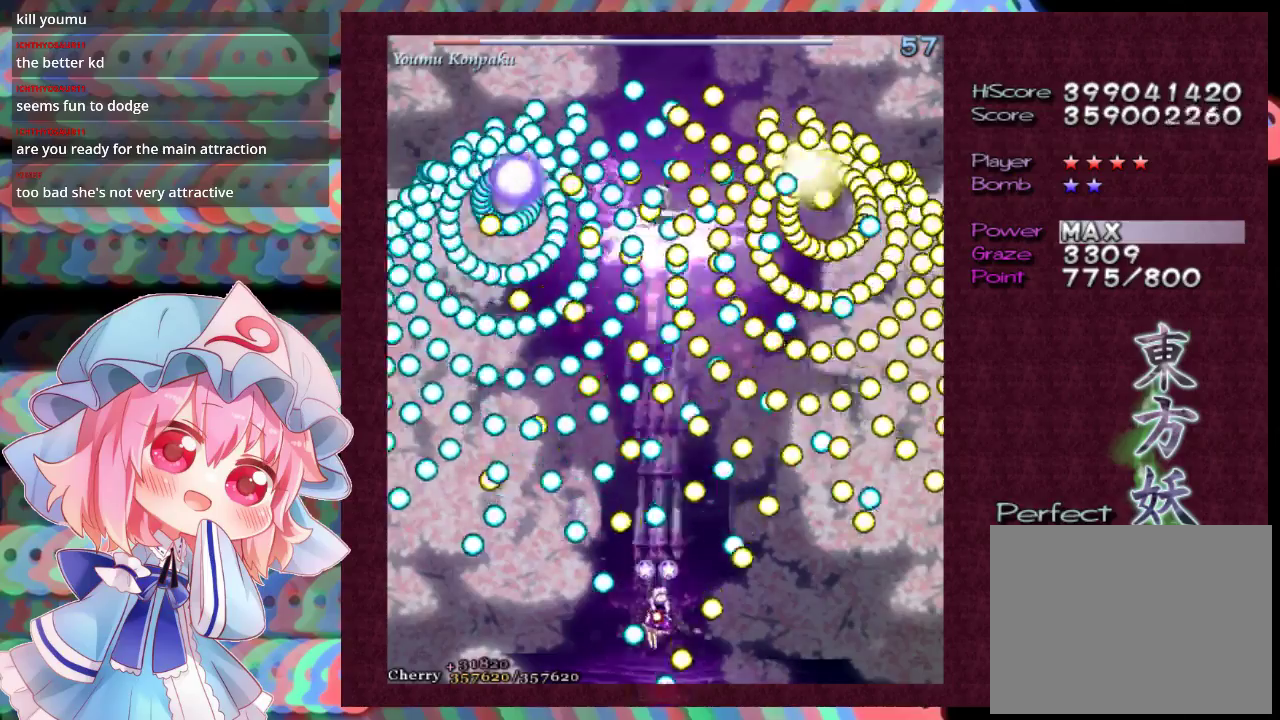
{"dt_ms": 300, "buttons": ["X", "L1"], "left_stick": "down", "events": [[167, "left_stick", "down-left"], [267, "left_stick", "down"]]}
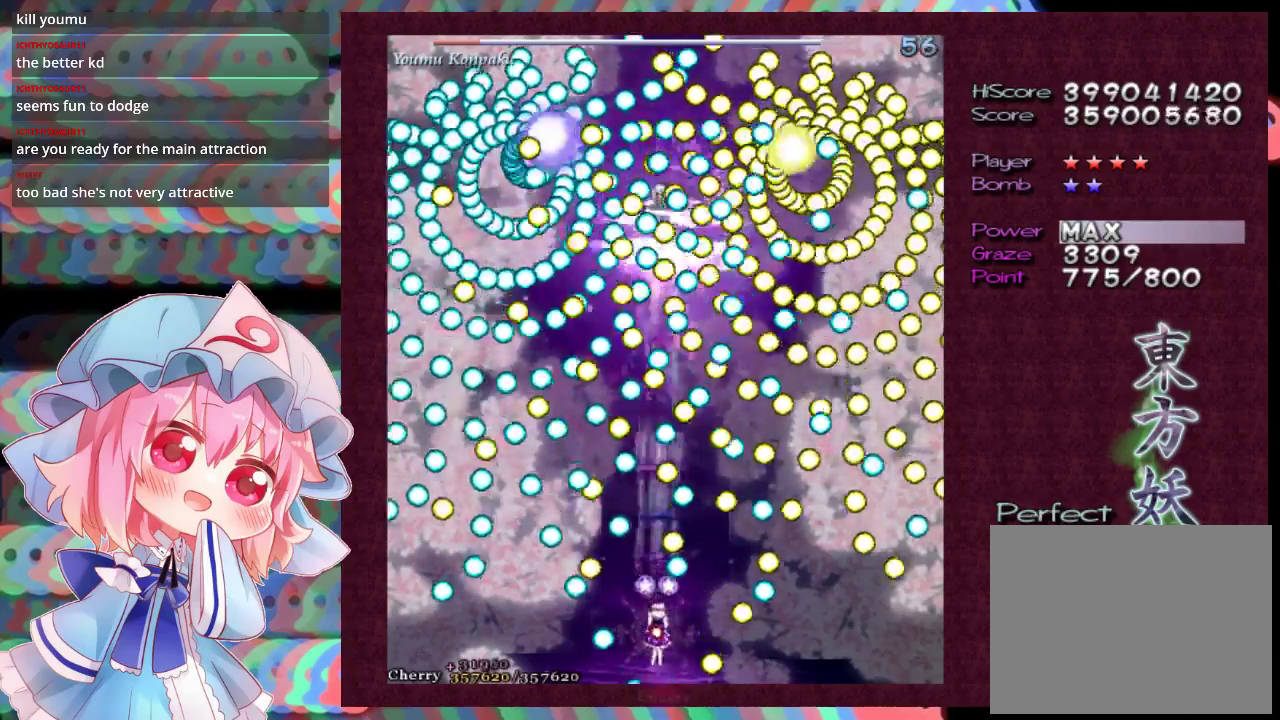
{"dt_ms": 700, "buttons": ["X", "L1"], "left_stick": "down-right", "events": [[67, "left_stick", "down-left"], [167, "left_stick", "down-right"], [367, "left_stick", "center"], [567, "left_stick", "down-right"]]}